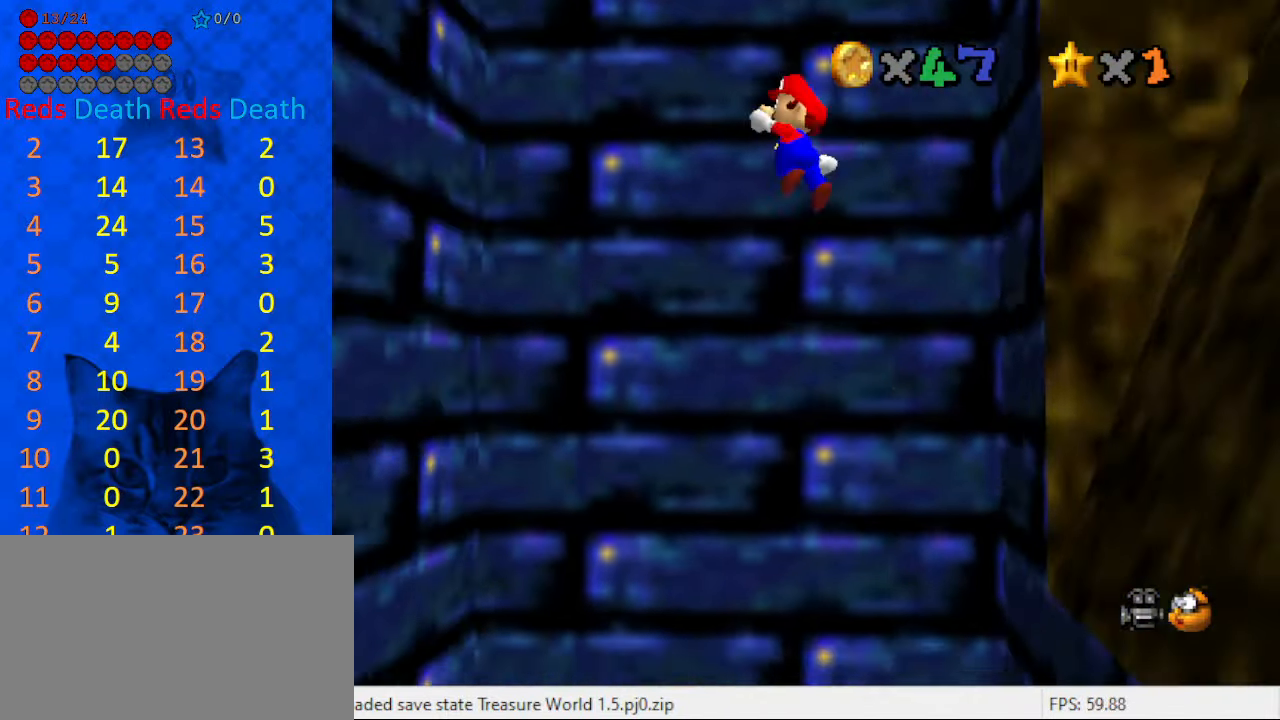
Gameplay with keyboard; each line is a JSON object with the keys held at the frame after it. "events" lists presses ("down") and releases ("up") of "a", "c", "ctrl", "d", "down", "left", "return", "right", "s", "shift", "up", "w", "x" and "y" between this image and that frame as [ms after this image, input, new state], when the widget could be followed in between. No other keys are recorded. Mouse input is not recorded.
{"keys": ["right", "shift"], "events": [[400, "shift", "up"], [433, "right", "down"], [467, "left", "up"], [467, "shift", "down"]]}
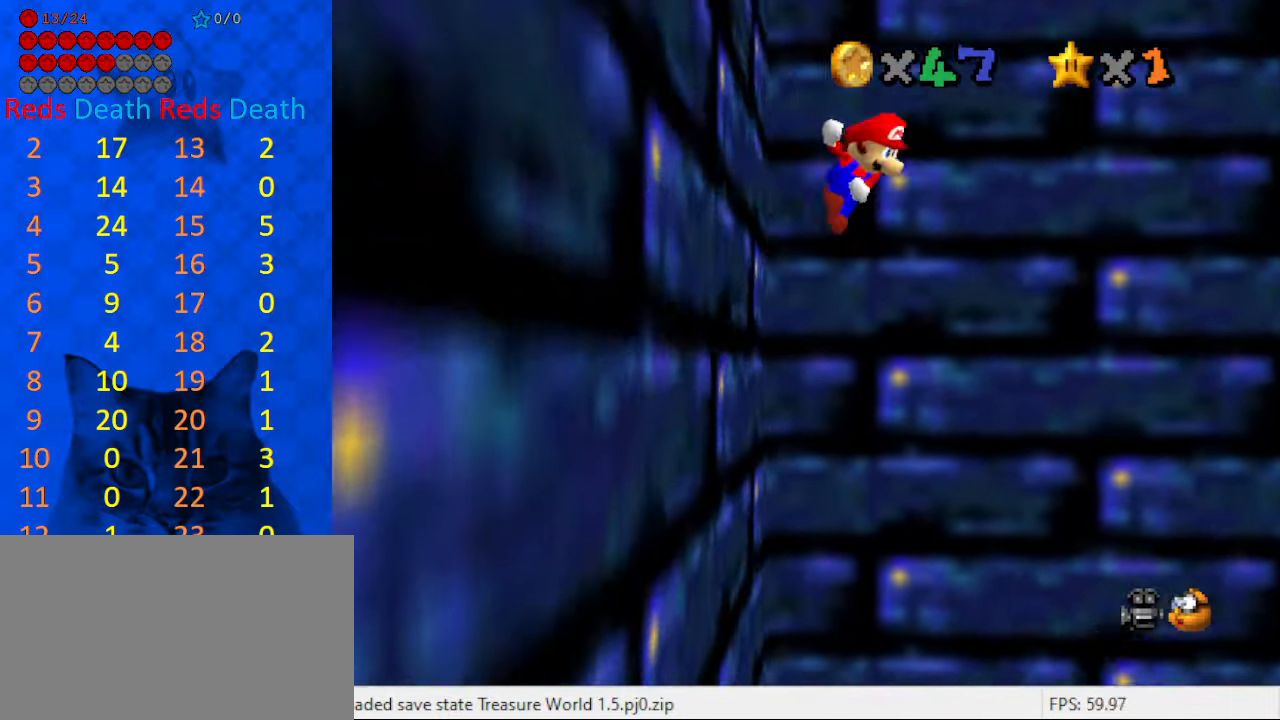
{"keys": ["left"], "events": [[400, "right", "up"], [433, "left", "down"], [433, "shift", "up"]]}
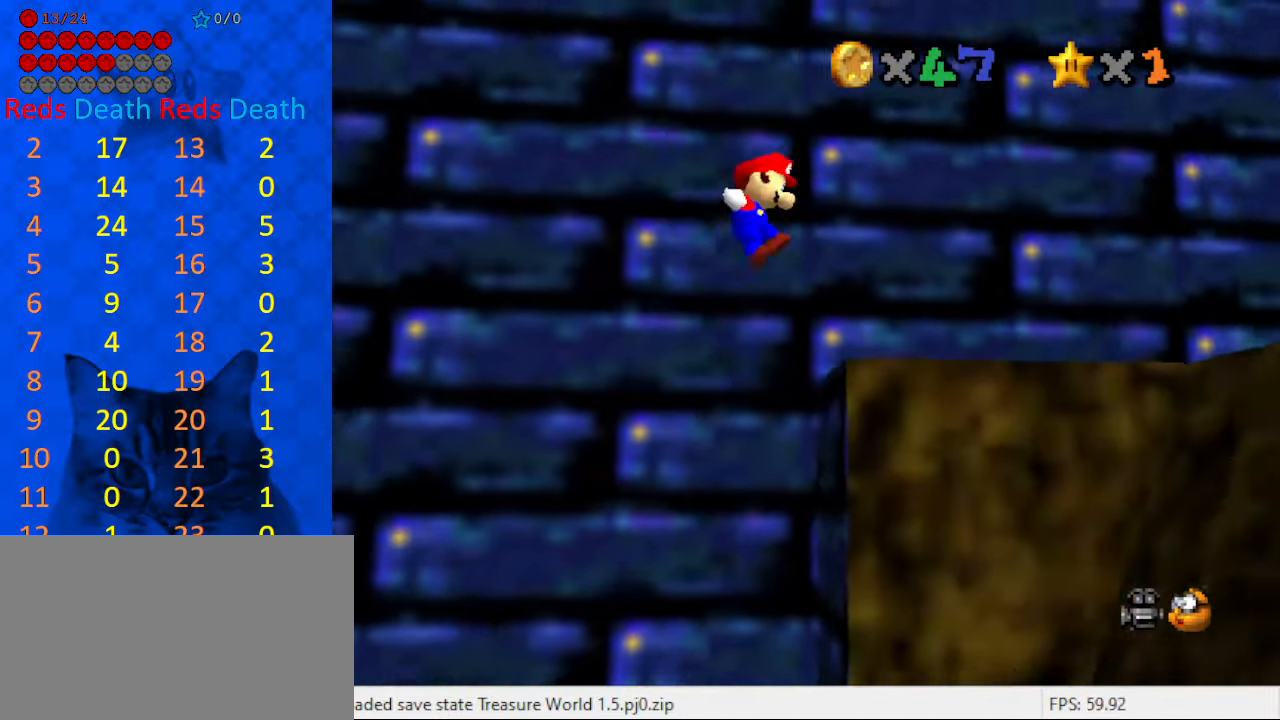
{"keys": [], "events": [[167, "left", "up"], [334, "a", "down"], [334, "s", "down"], [467, "a", "up"], [467, "s", "up"]]}
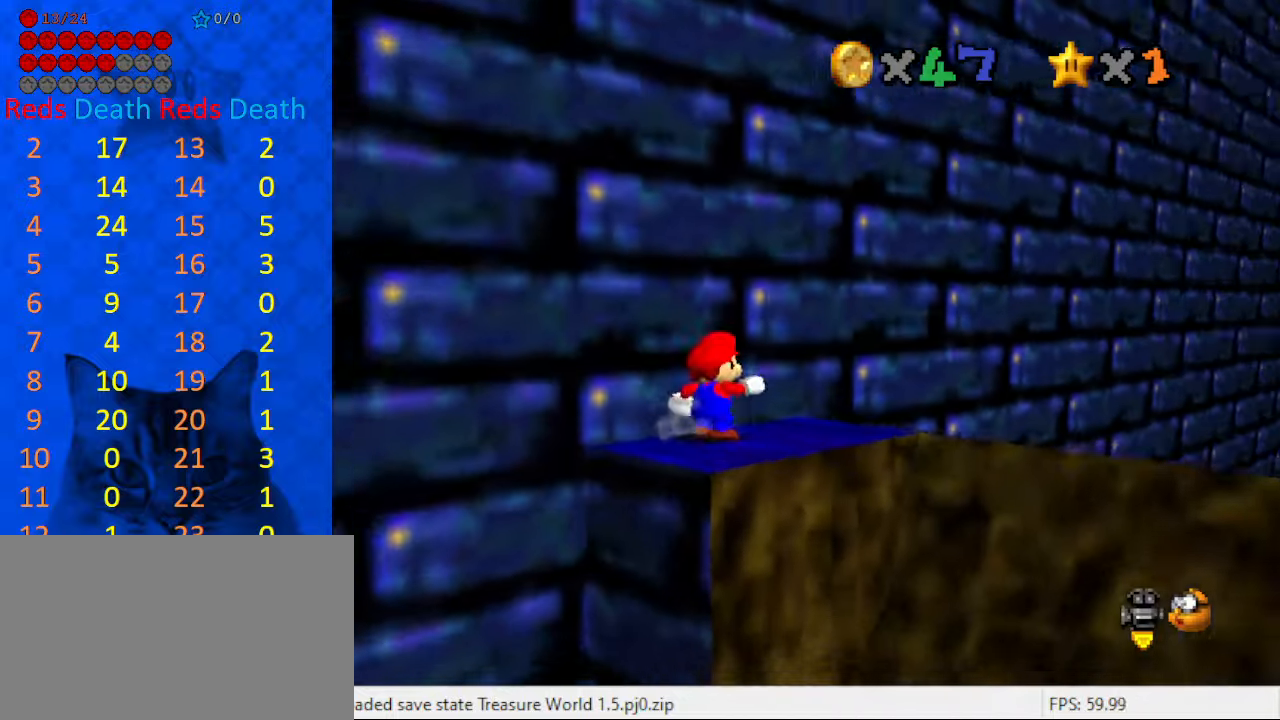
{"keys": [], "events": [[67, "shift", "down"], [200, "shift", "up"], [334, "down", "down"], [367, "down", "up"]]}
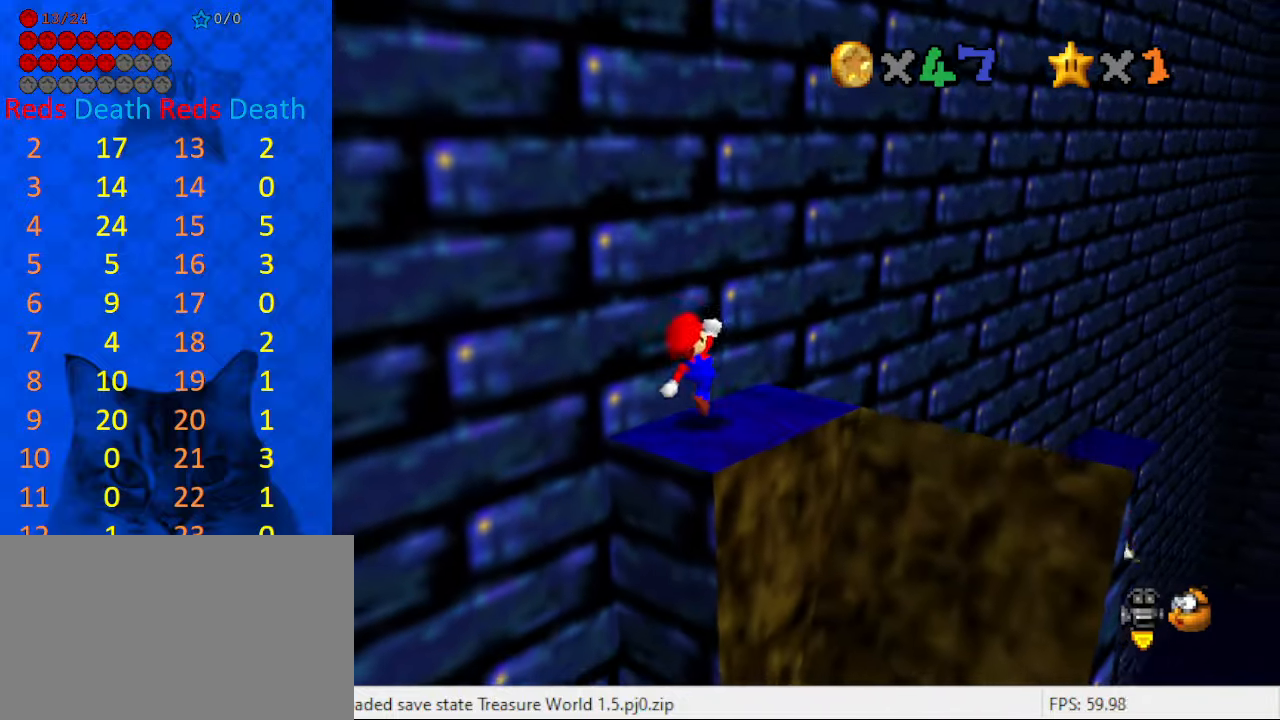
{"keys": [], "events": [[200, "shift", "down"], [267, "shift", "up"]]}
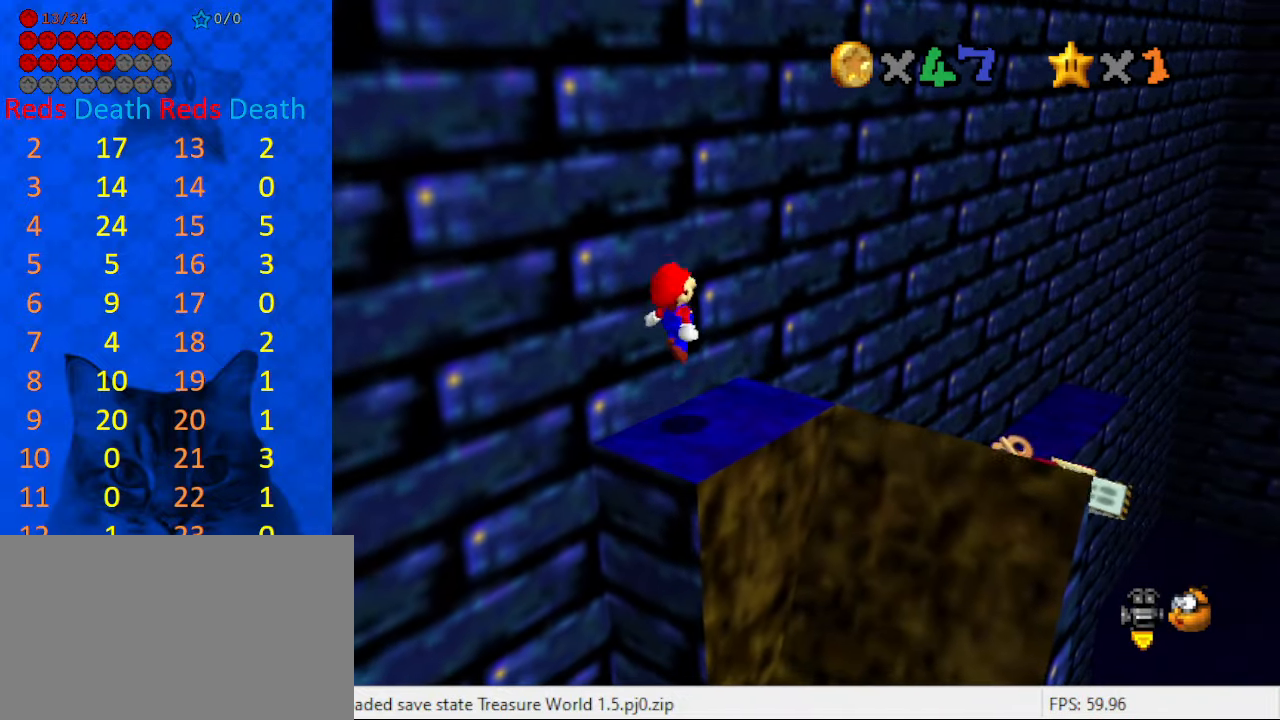
{"keys": [], "events": []}
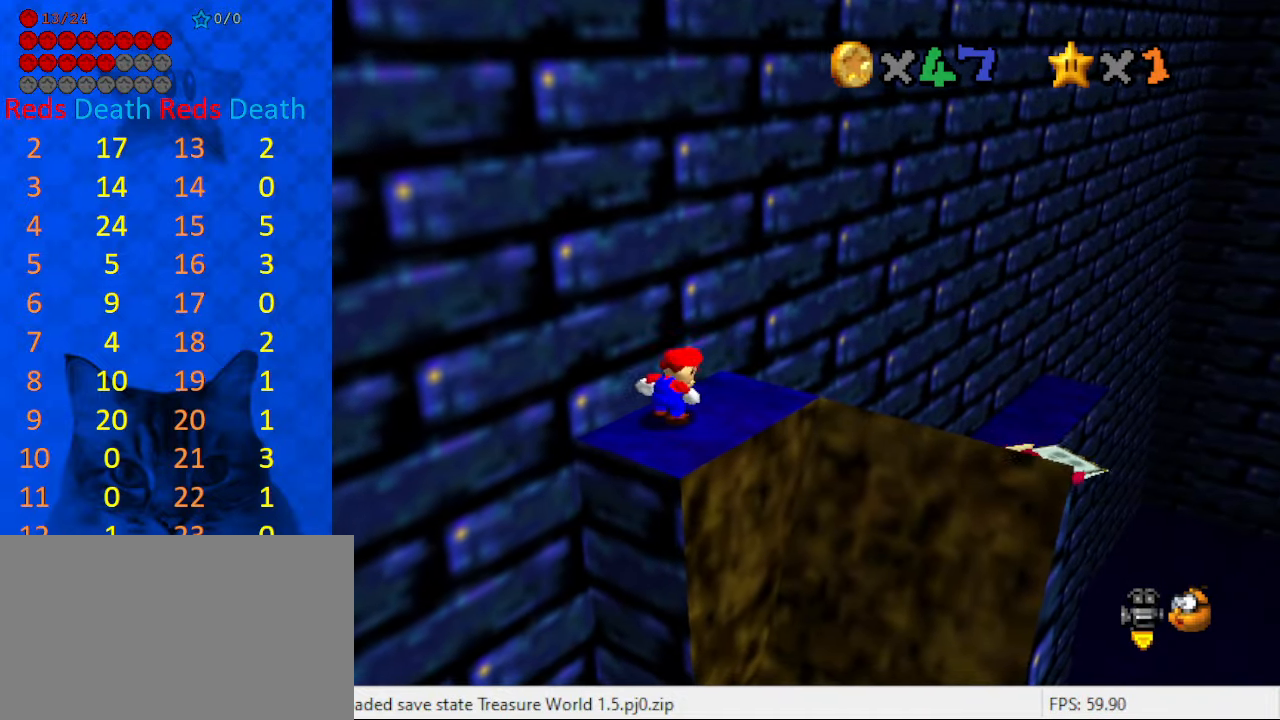
{"keys": ["right", "shift", "up", "y"], "events": [[134, "right", "down"], [134, "up", "down"], [434, "y", "down"], [467, "shift", "down"]]}
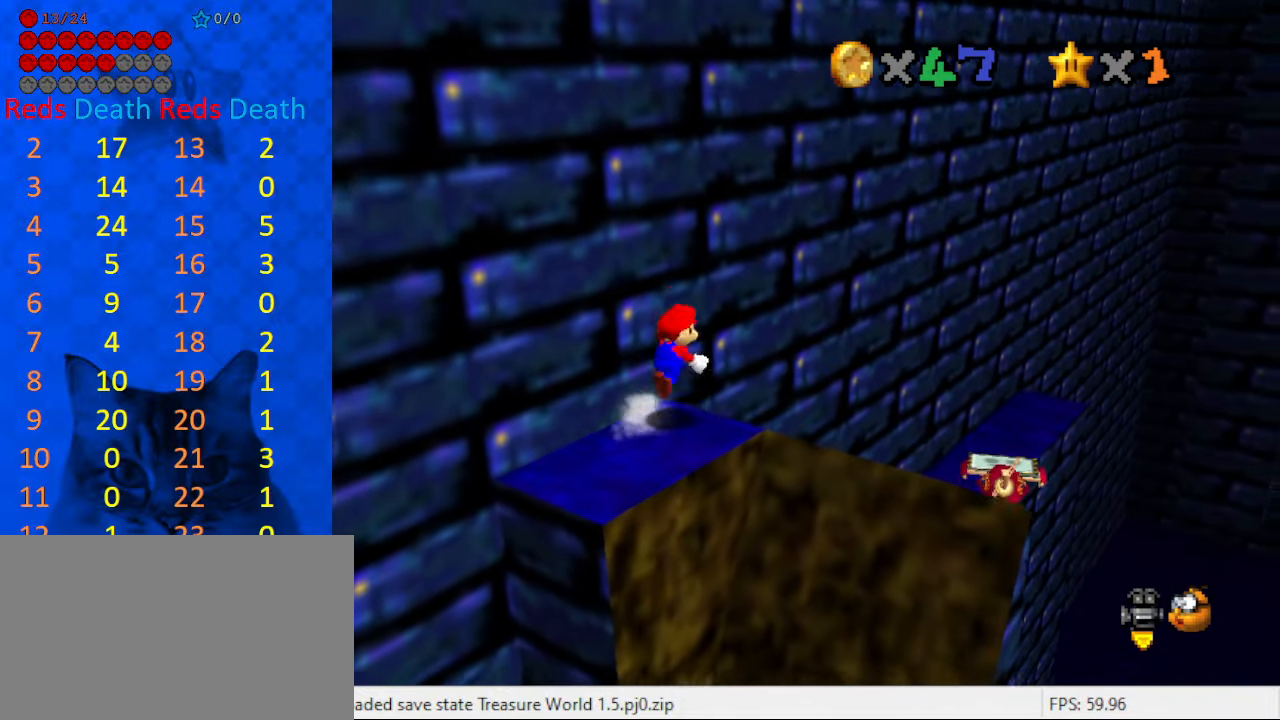
{"keys": ["right", "shift", "up", "y"], "events": []}
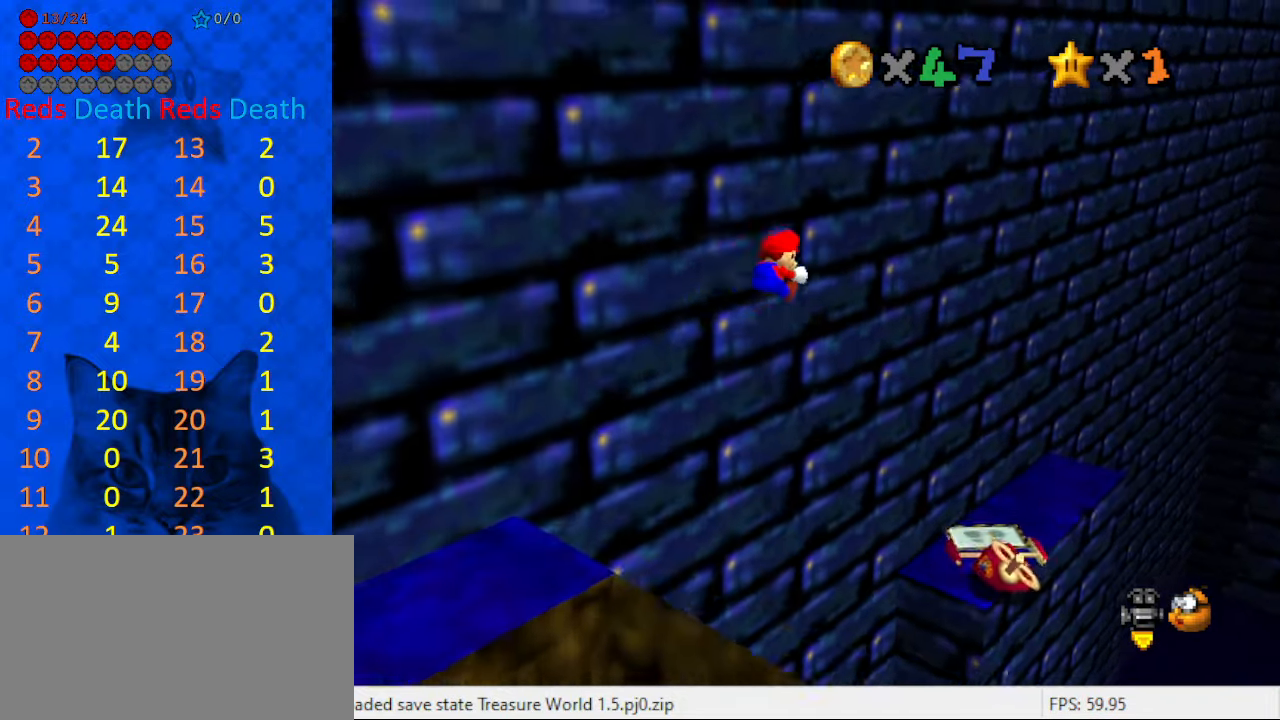
{"keys": ["left"], "events": [[234, "right", "up"], [234, "shift", "up"], [234, "y", "up"], [400, "up", "up"], [500, "left", "down"]]}
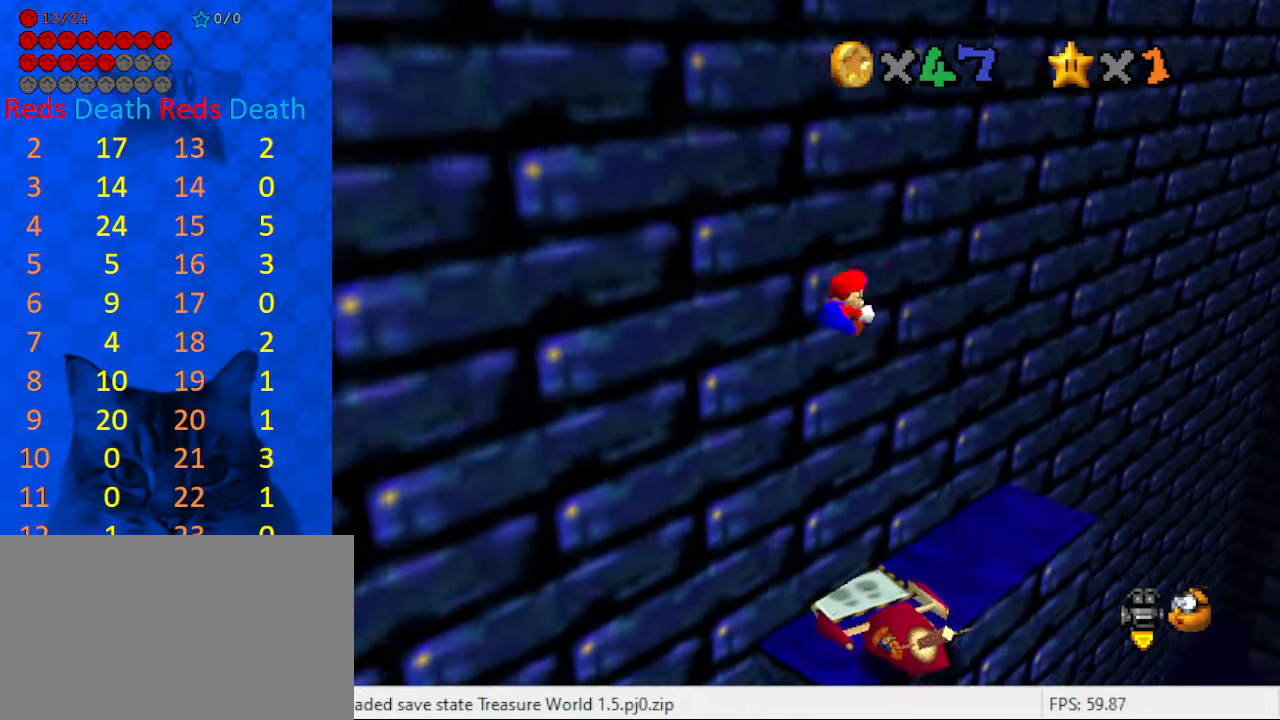
{"keys": [], "events": [[34, "down", "down"], [167, "down", "up"], [234, "left", "up"], [334, "left", "down"], [367, "down", "down"], [467, "down", "up"], [467, "left", "up"]]}
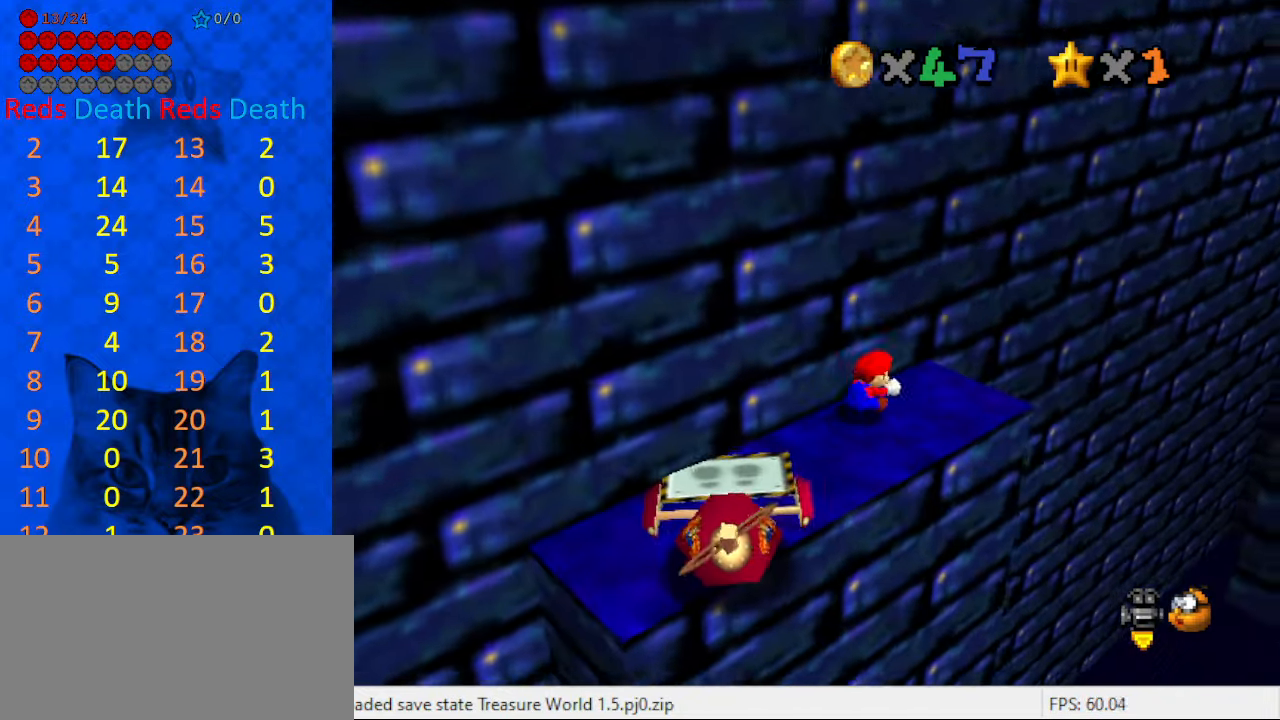
{"keys": [], "events": [[300, "shift", "down"], [334, "a", "down"], [434, "a", "up"], [434, "shift", "up"]]}
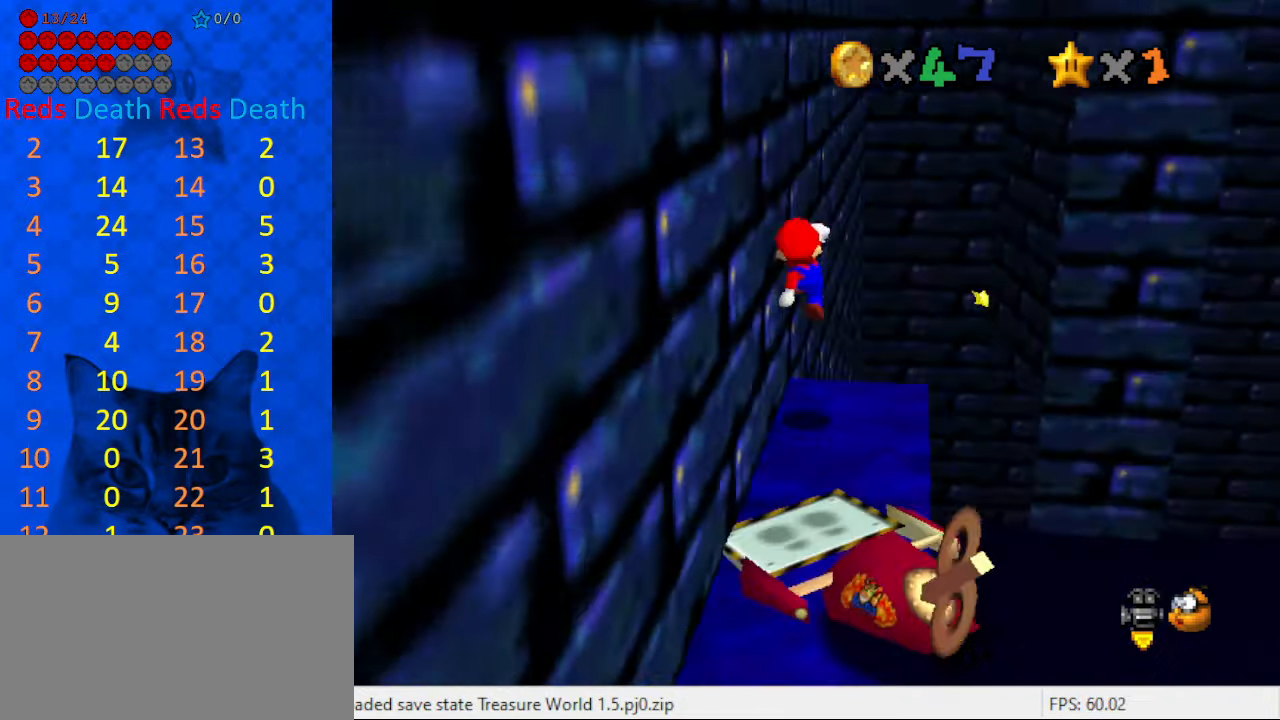
{"keys": [], "events": [[34, "down", "down"], [34, "left", "down"], [67, "w", "down"], [167, "down", "up"], [167, "left", "up"], [200, "w", "up"]]}
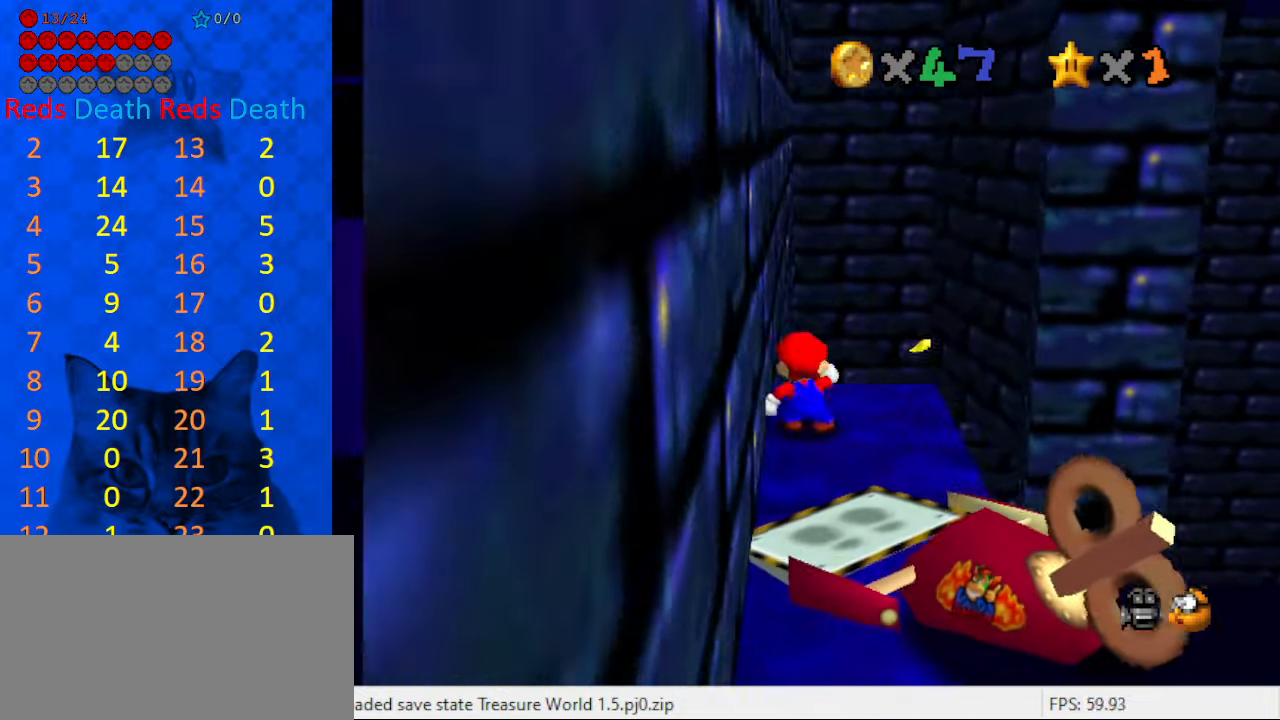
{"keys": ["left", "right", "up"], "events": [[133, "up", "down"], [233, "right", "down"], [333, "up", "up"], [500, "left", "down"], [500, "up", "down"]]}
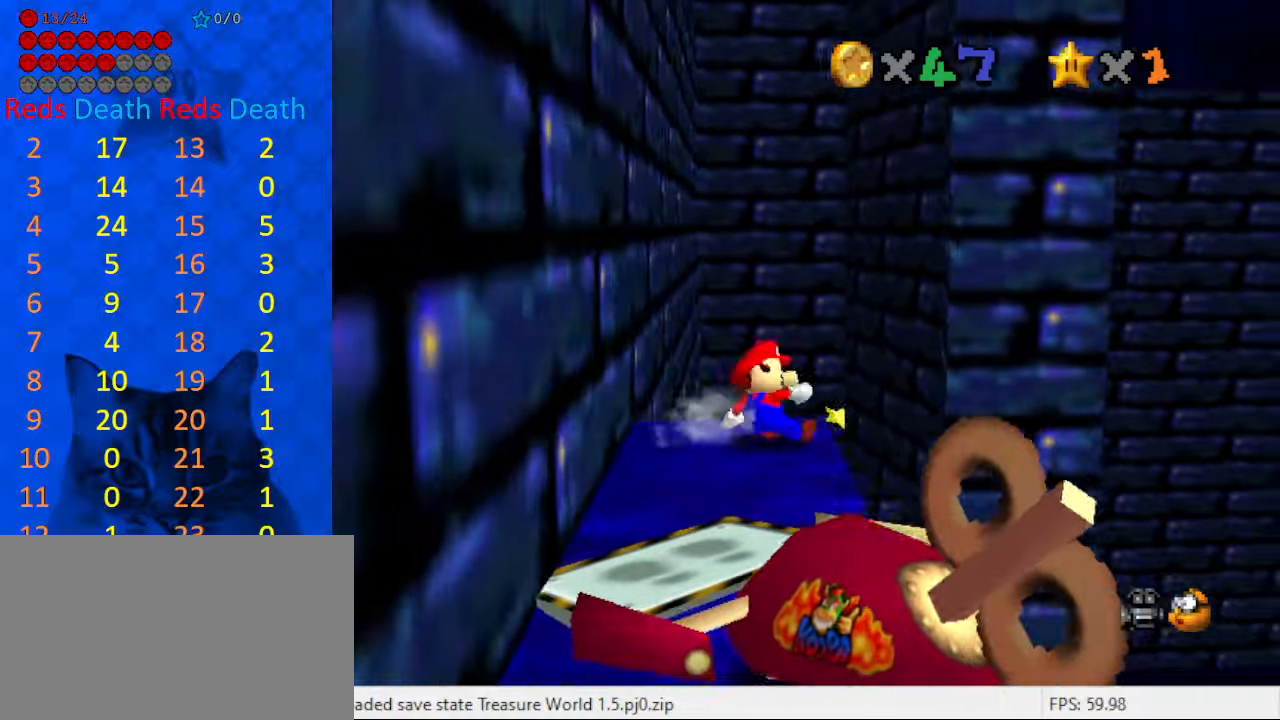
{"keys": ["shift", "up"], "events": [[66, "right", "up"], [166, "shift", "down"], [200, "left", "up"]]}
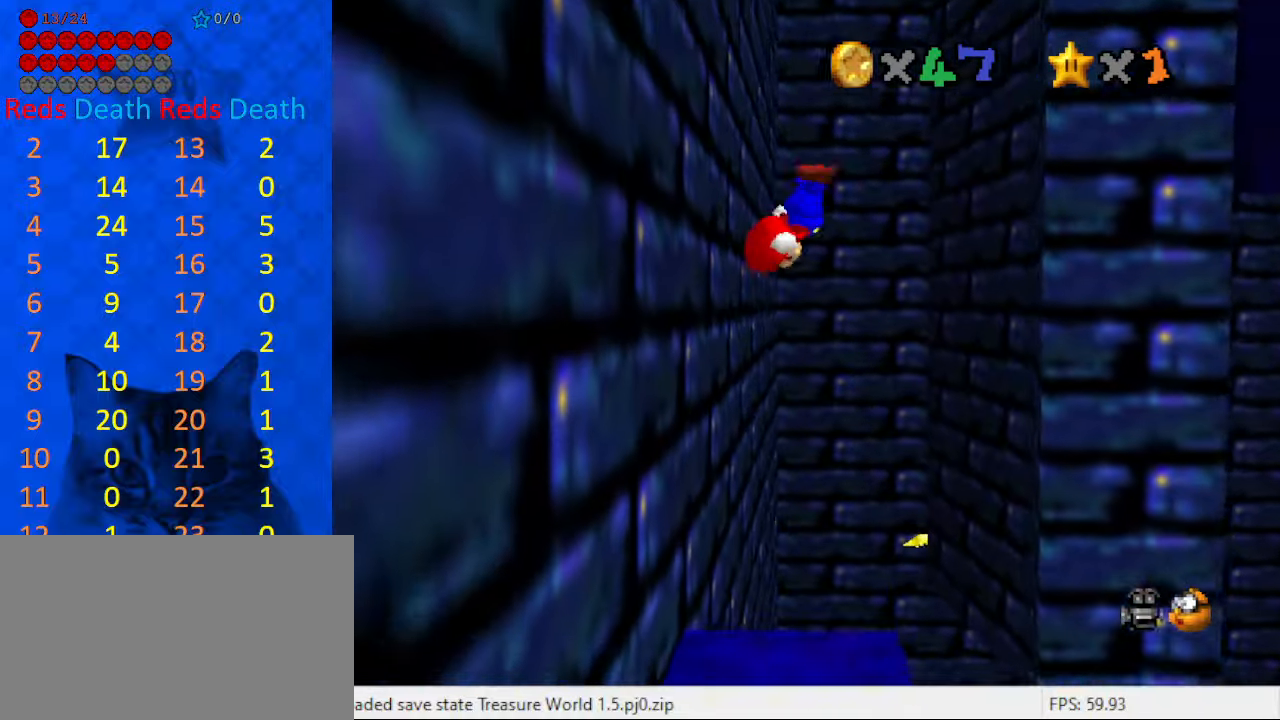
{"keys": ["shift", "up"], "events": [[33, "left", "down"], [200, "shift", "up"], [300, "left", "up"], [300, "right", "down"], [300, "shift", "down"], [433, "right", "up"]]}
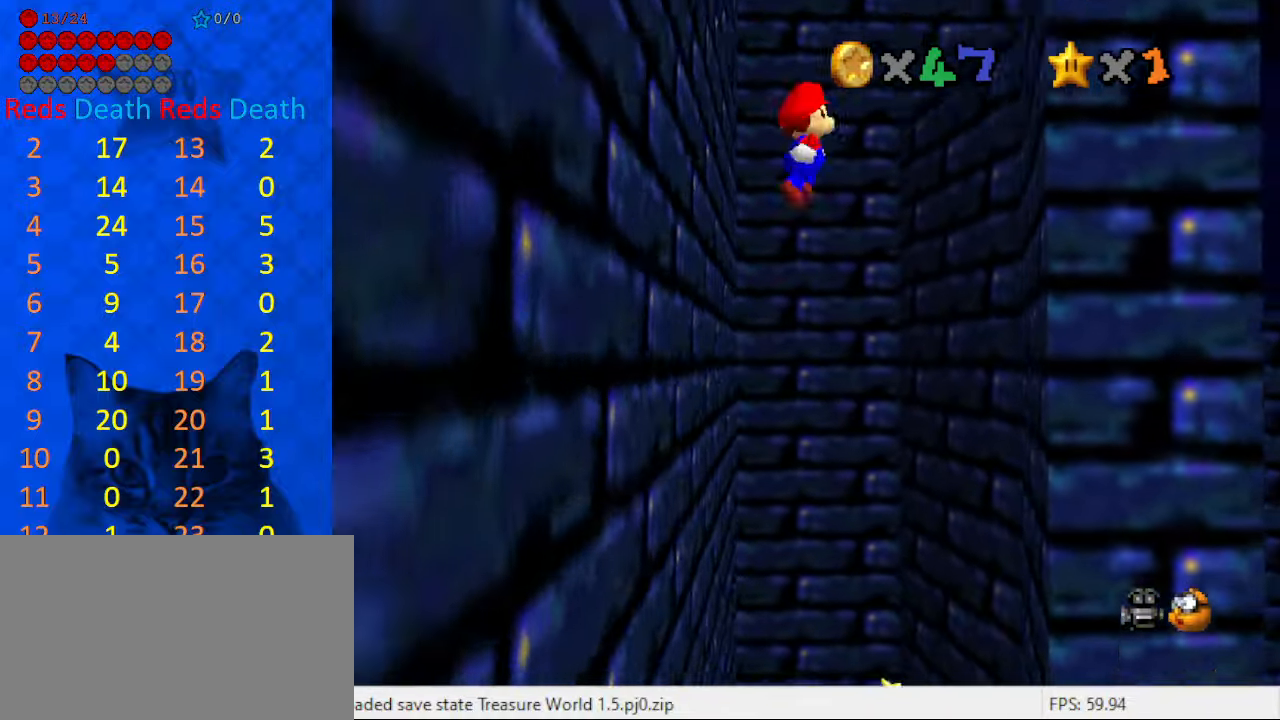
{"keys": ["left", "shift", "up"], "events": [[233, "a", "down"], [300, "left", "down"], [366, "a", "up"]]}
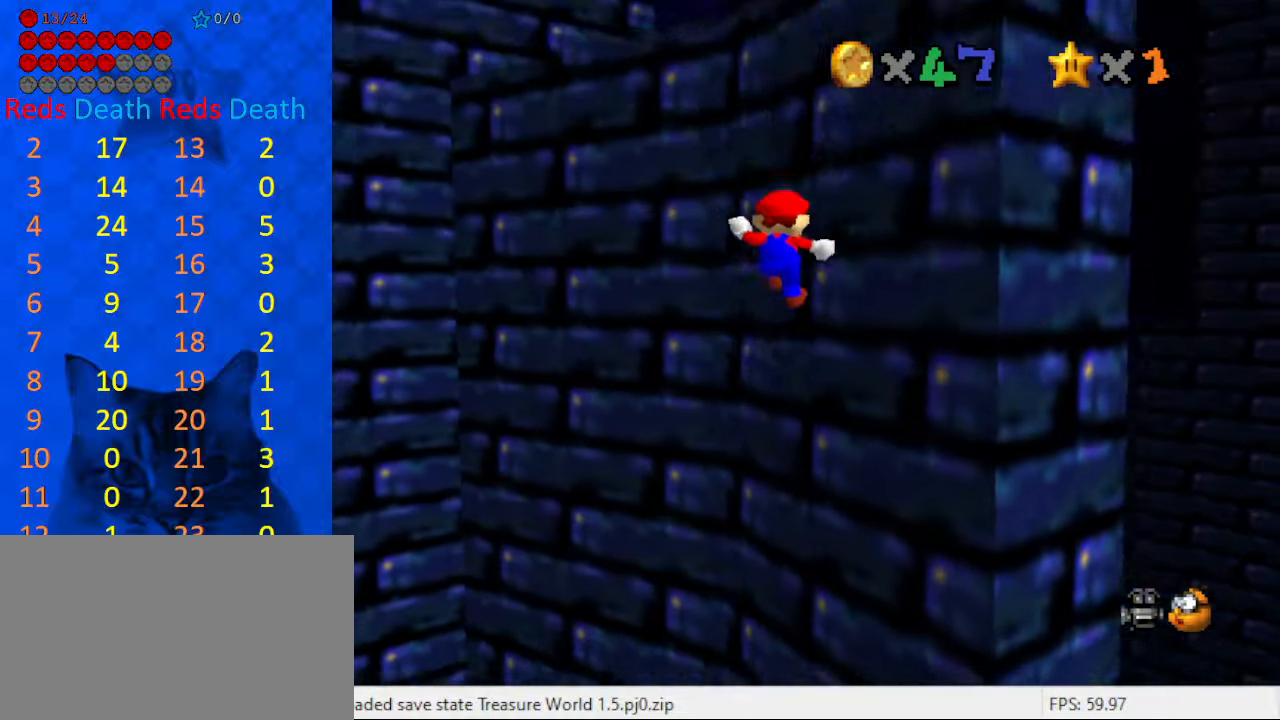
{"keys": ["return", "up"], "events": [[100, "shift", "up"], [300, "left", "up"], [466, "return", "down"]]}
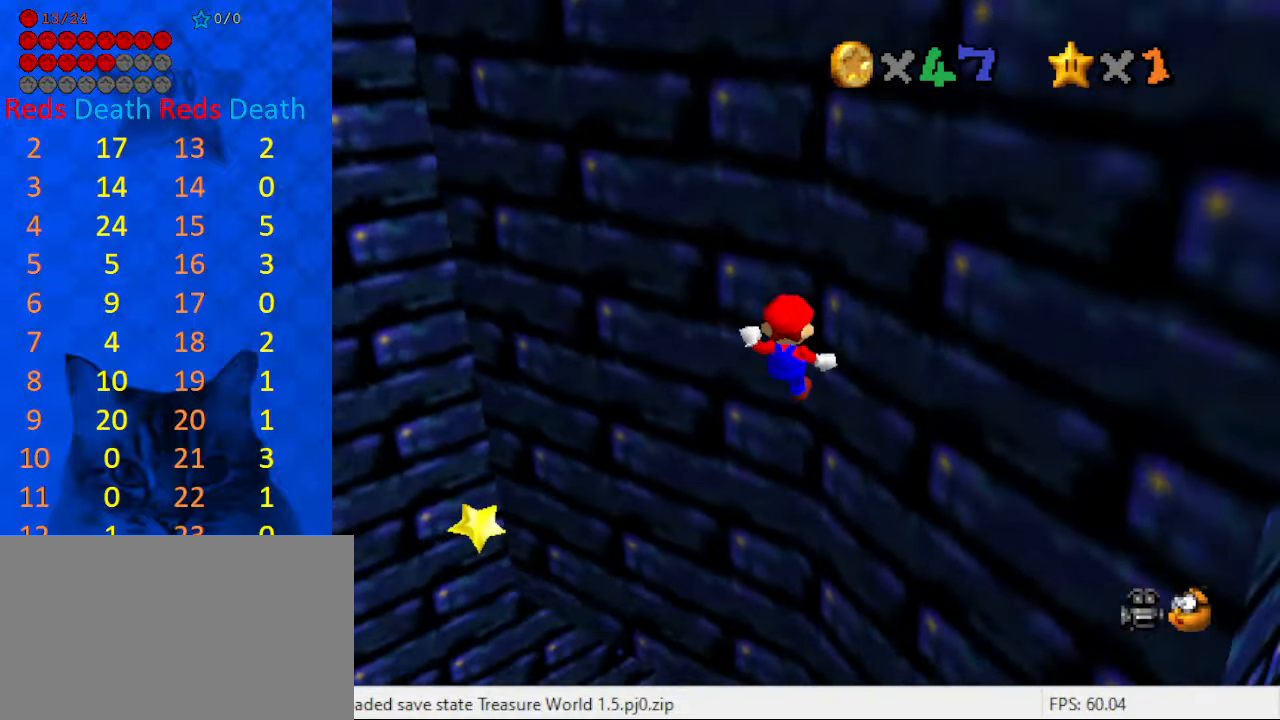
{"keys": ["return", "shift", "up"], "events": [[66, "return", "up"], [266, "shift", "down"], [300, "shift", "up"], [400, "shift", "down"], [500, "return", "down"]]}
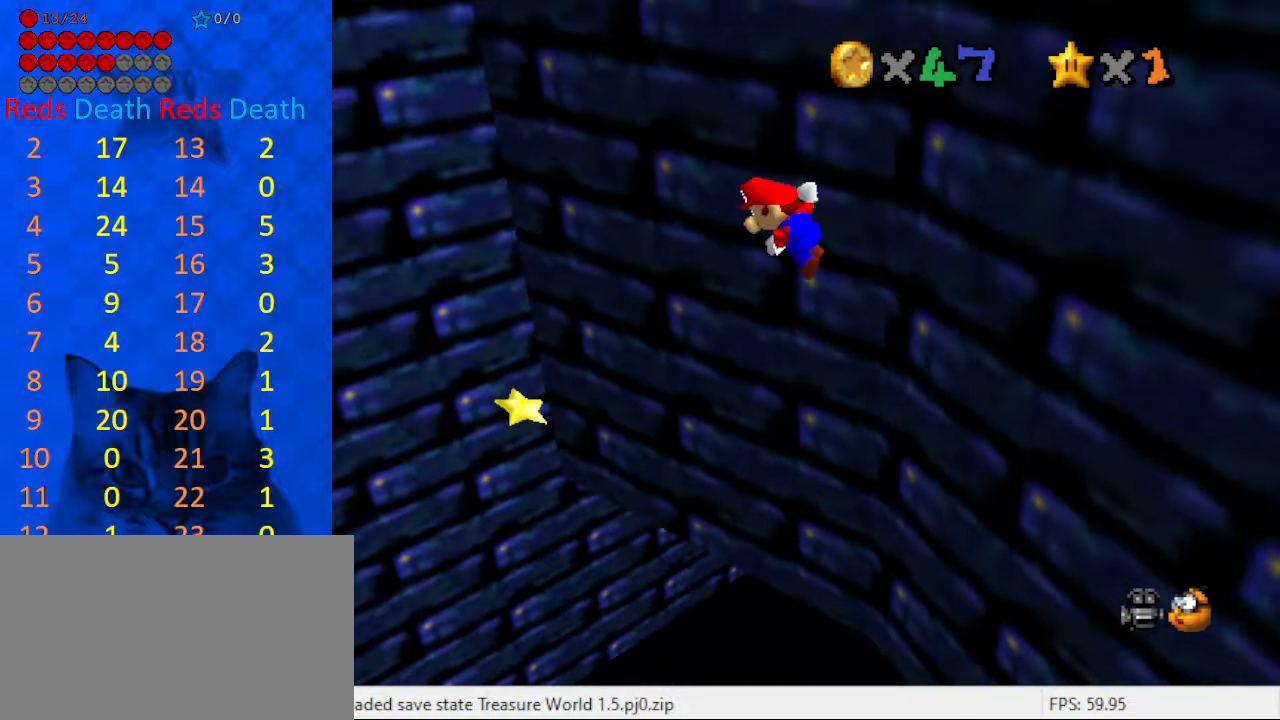
{"keys": ["left", "shift"], "events": [[66, "return", "up"], [66, "shift", "up"], [166, "up", "up"], [233, "shift", "down"], [266, "left", "down"], [366, "d", "down"], [466, "d", "up"]]}
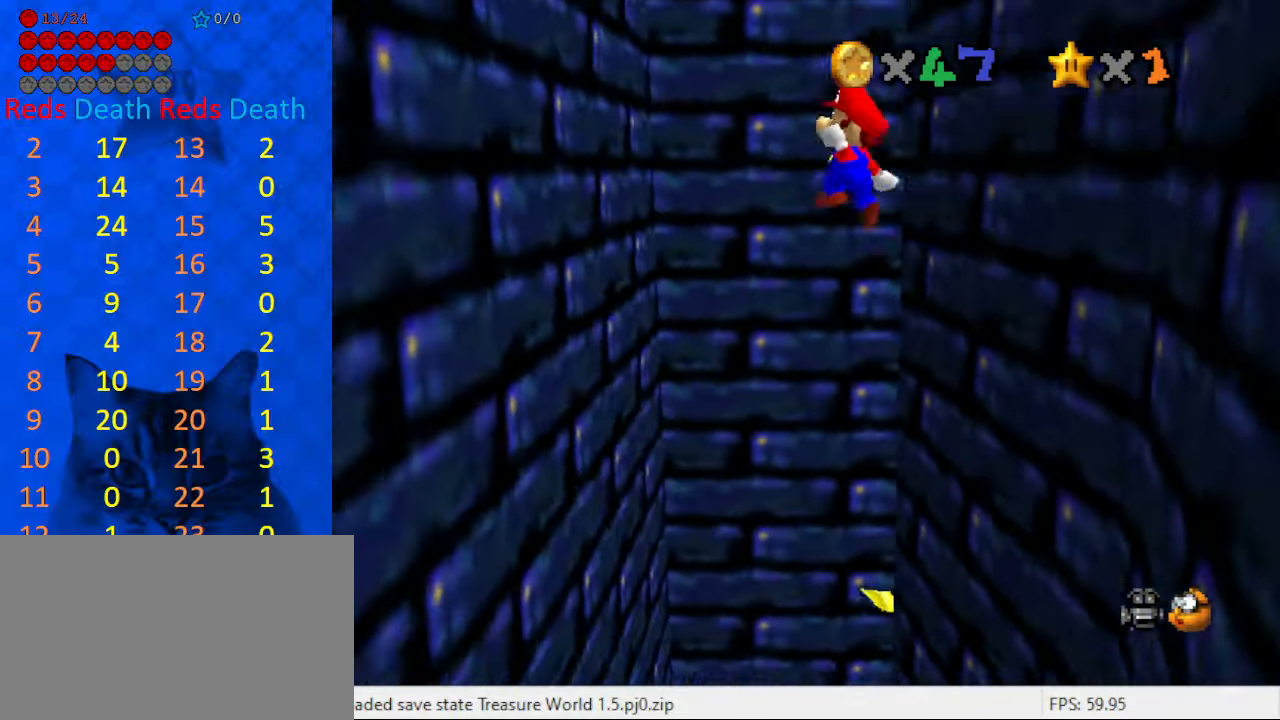
{"keys": ["right", "shift"], "events": [[366, "shift", "up"], [466, "right", "down"], [466, "shift", "down"], [500, "left", "up"]]}
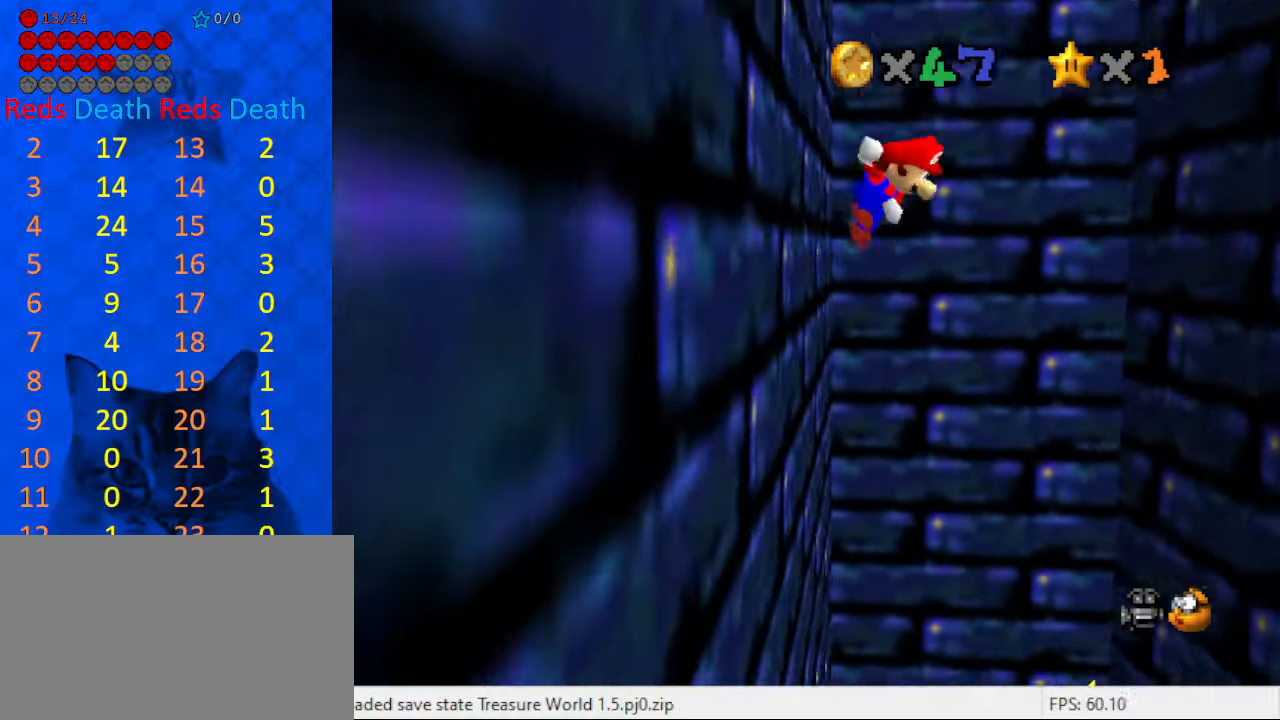
{"keys": ["right", "shift"], "events": [[233, "up", "down"], [400, "up", "up"]]}
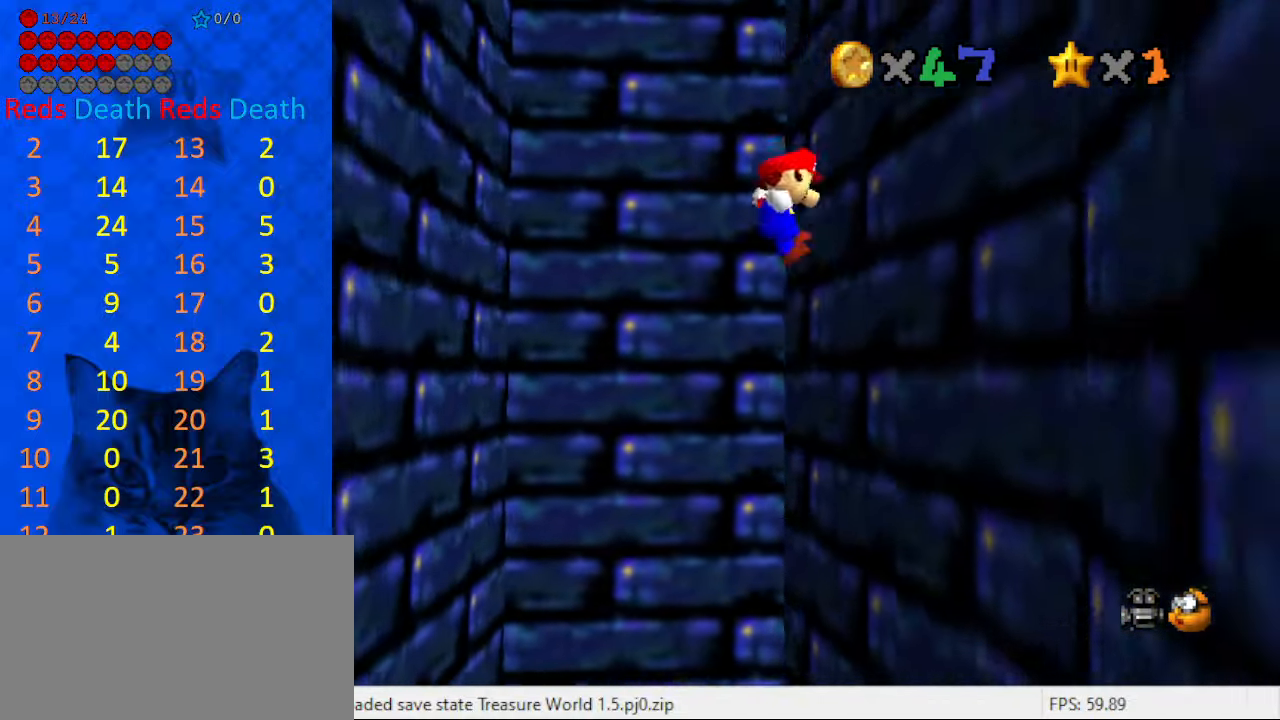
{"keys": ["left"], "events": [[66, "shift", "up"], [166, "left", "down"], [166, "shift", "down"], [200, "right", "up"], [333, "shift", "up"]]}
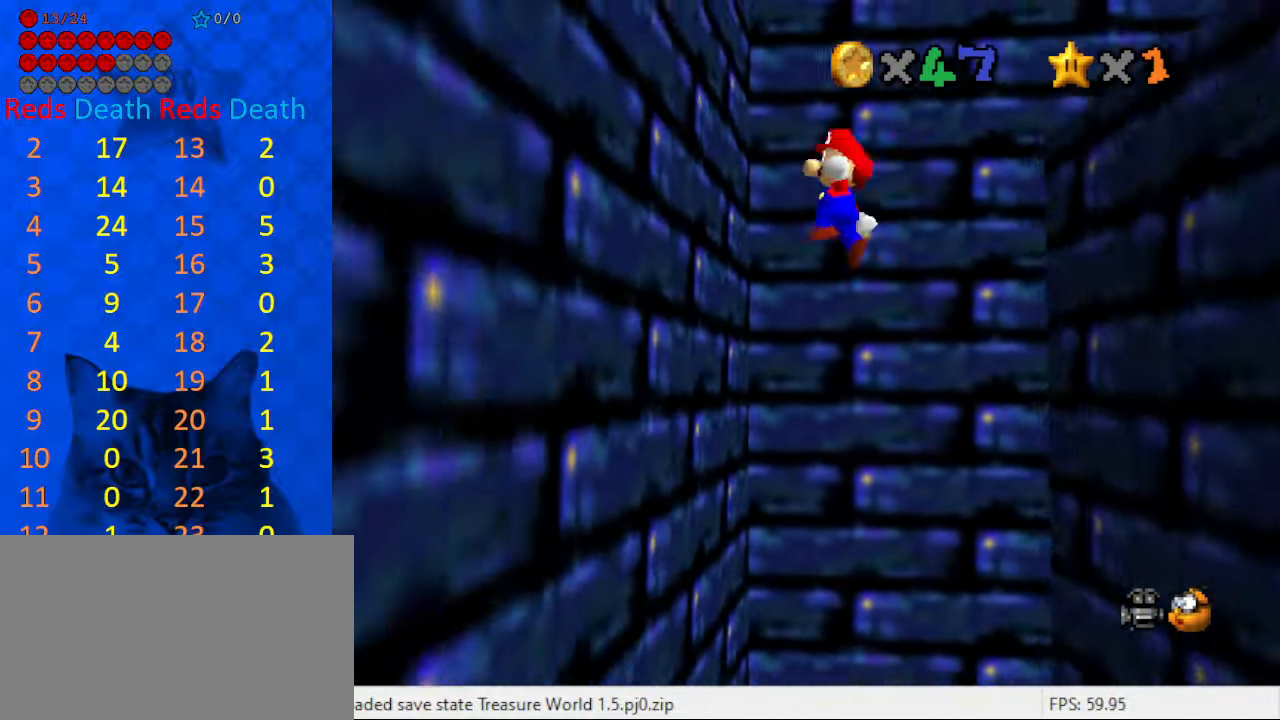
{"keys": ["shift"], "events": [[267, "right", "down"], [300, "left", "up"], [300, "shift", "down"], [500, "right", "up"]]}
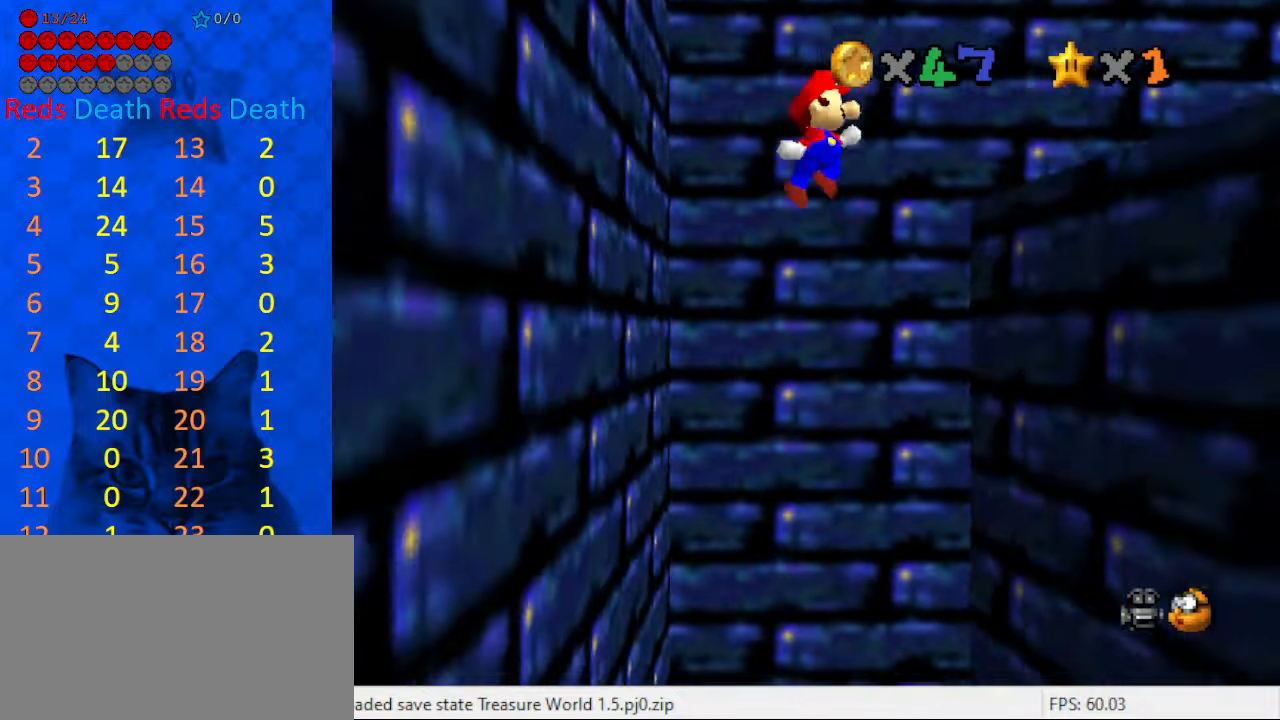
{"keys": ["shift"], "events": [[133, "left", "down"], [233, "up", "down"], [400, "left", "up"], [467, "up", "up"]]}
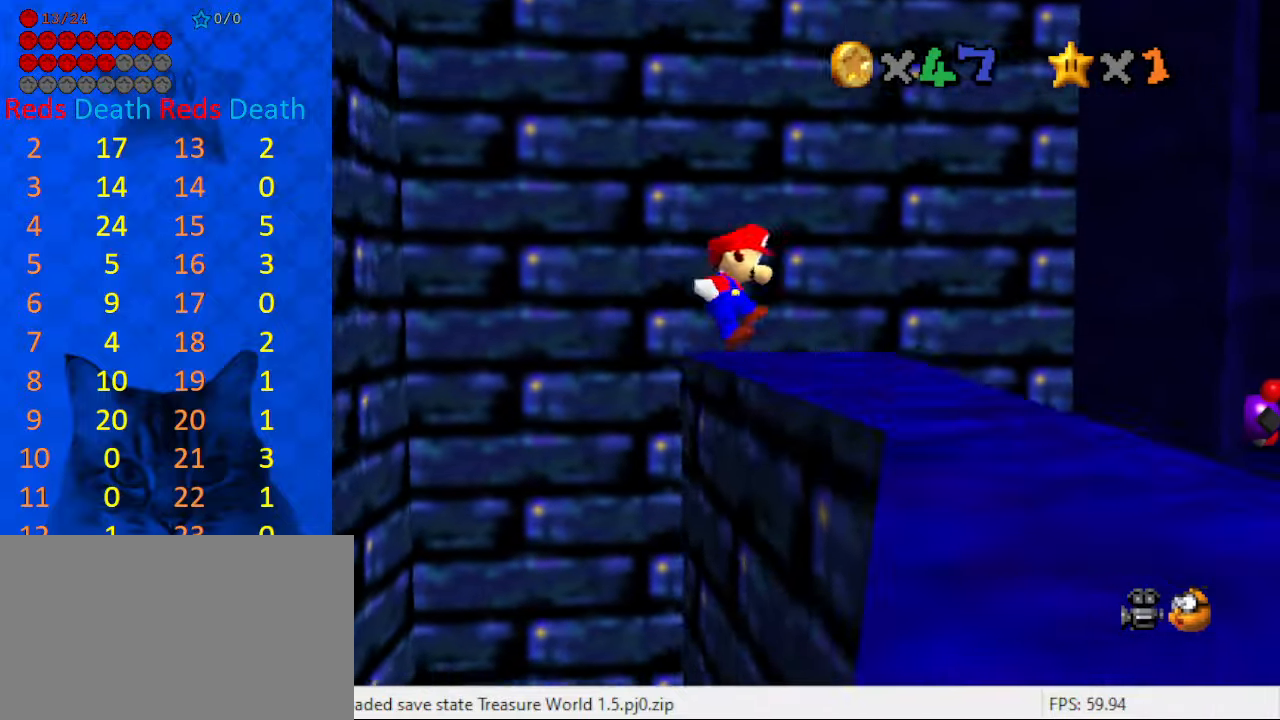
{"keys": ["a", "s"], "events": [[67, "shift", "up"], [367, "a", "down"], [433, "s", "down"]]}
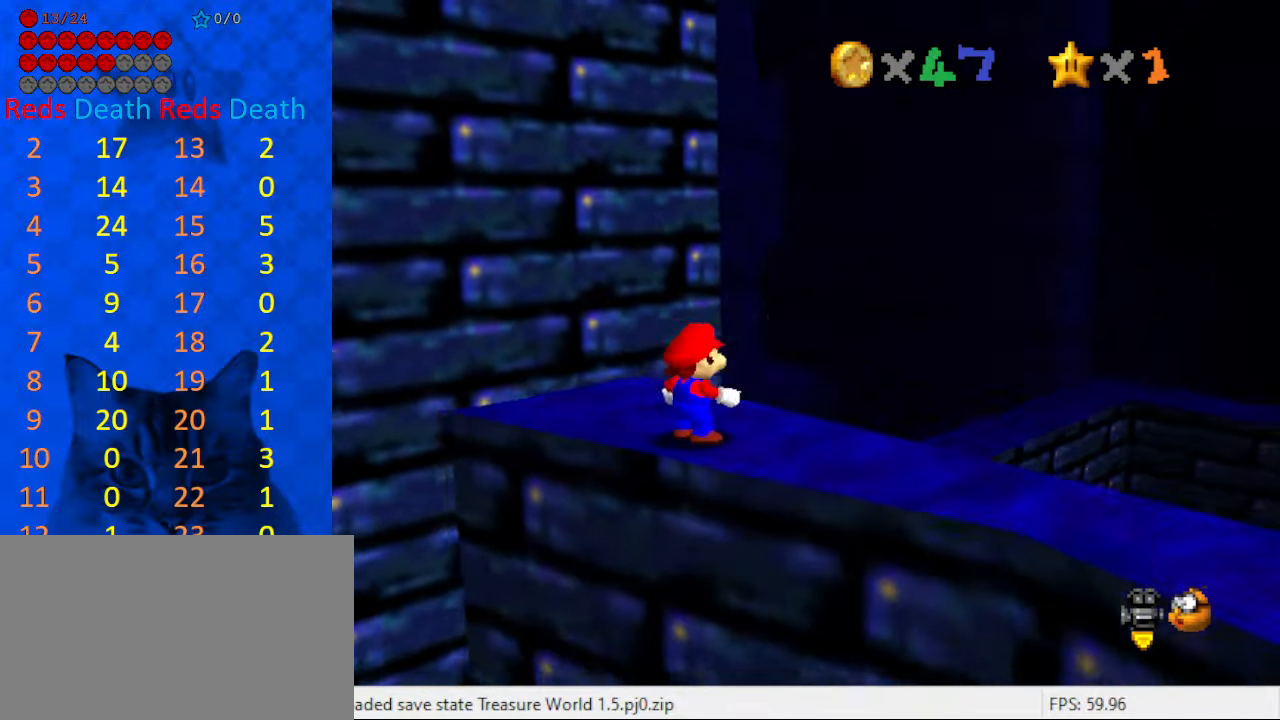
{"keys": ["up"], "events": [[33, "a", "up"], [33, "s", "up"], [333, "up", "down"]]}
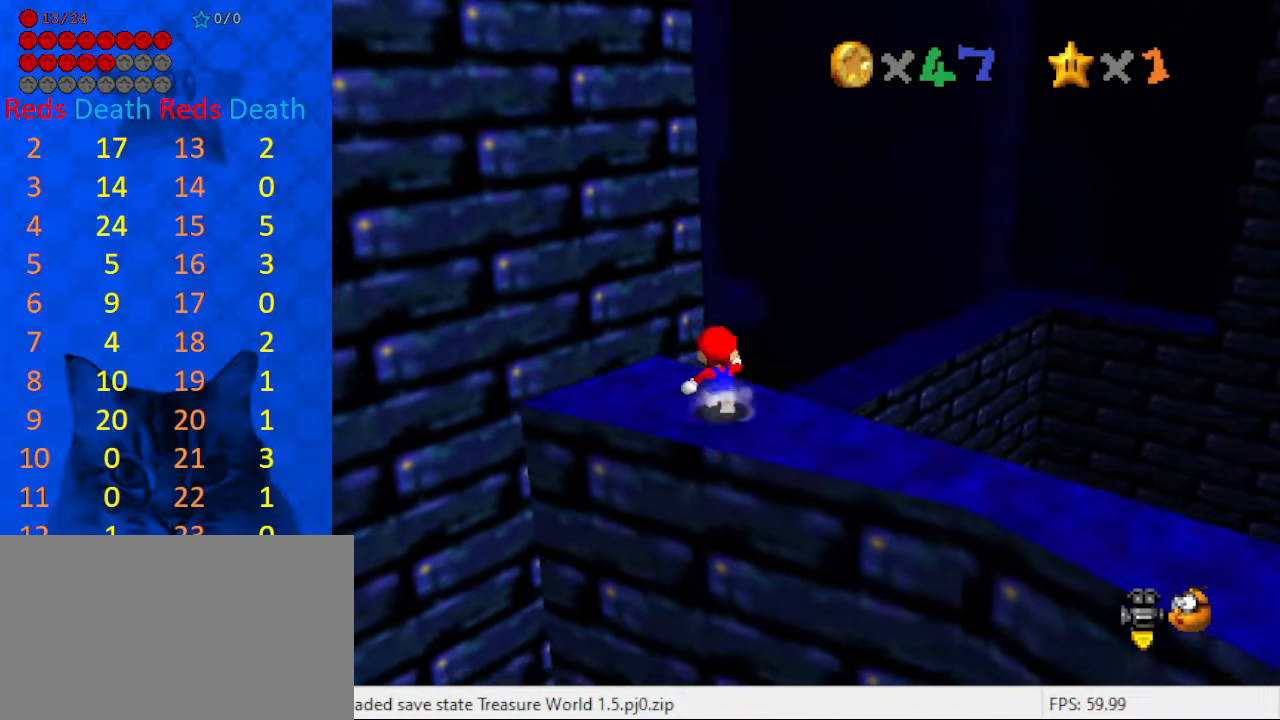
{"keys": ["right", "up"], "events": [[67, "y", "down"], [167, "shift", "down"], [233, "right", "down"], [300, "y", "up"], [367, "shift", "up"]]}
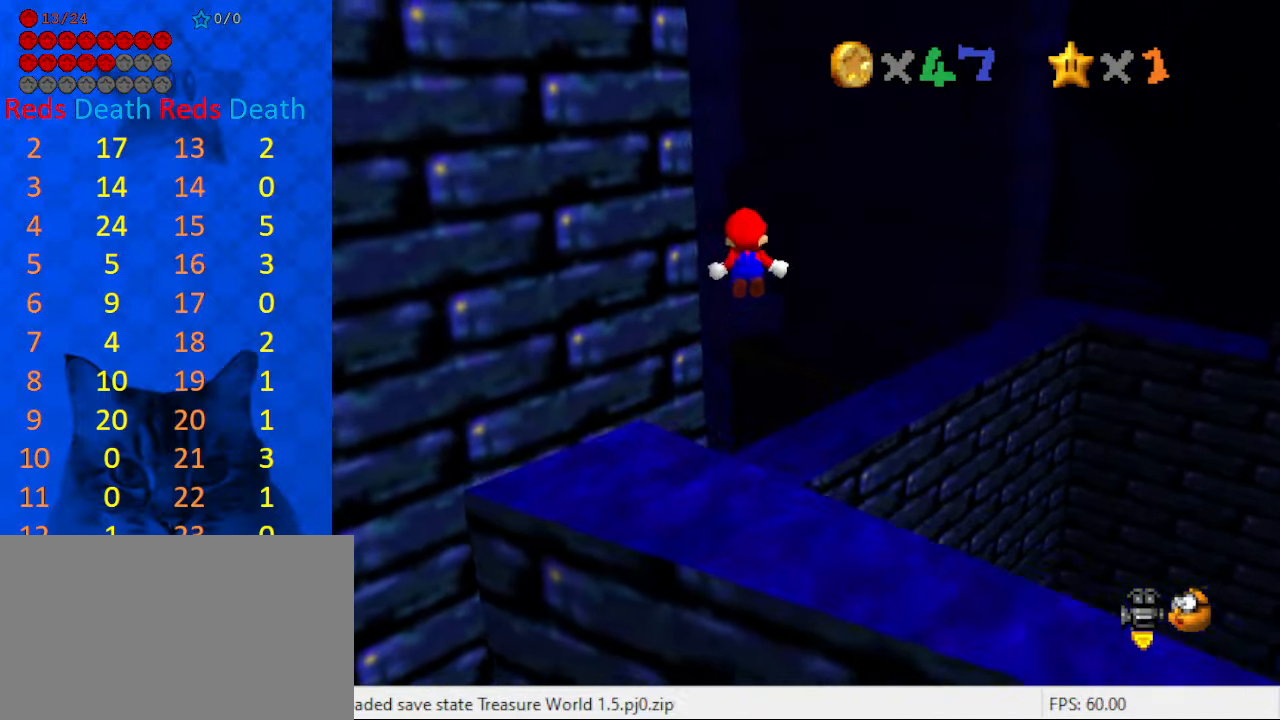
{"keys": [], "events": [[33, "a", "down"], [200, "a", "up"], [367, "up", "up"], [500, "right", "up"]]}
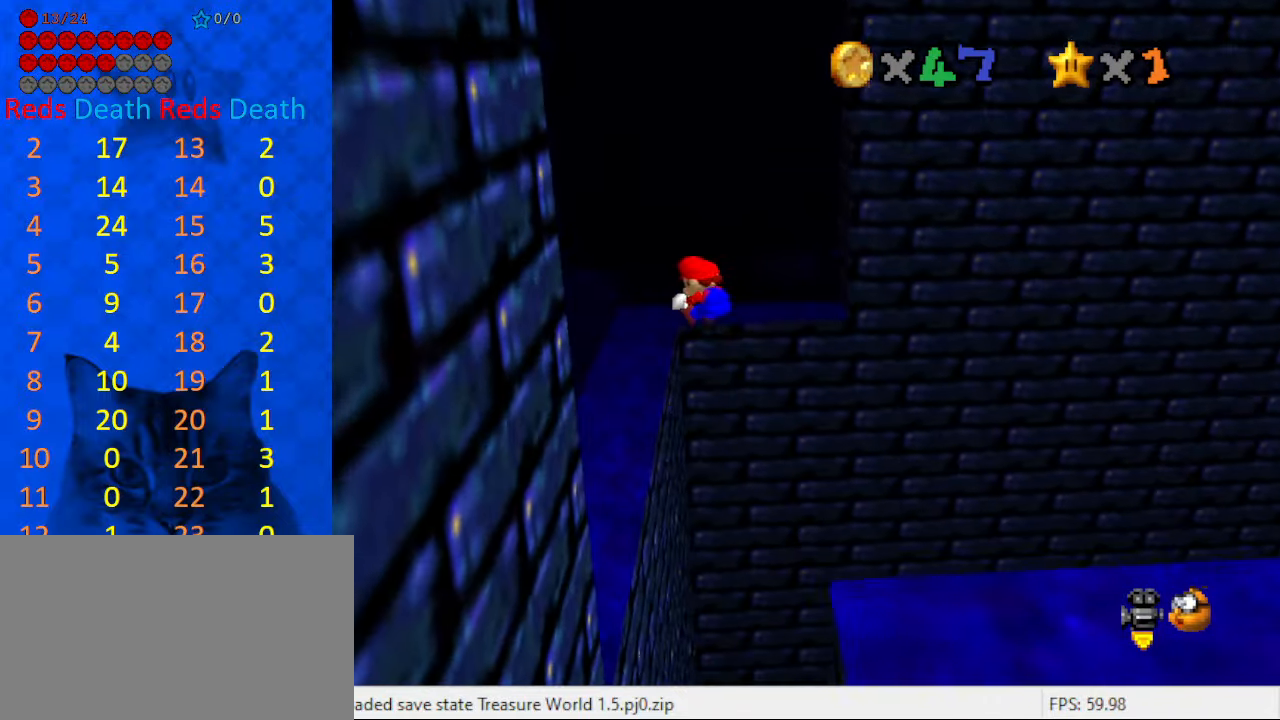
{"keys": [], "events": [[233, "right", "down"], [400, "right", "up"]]}
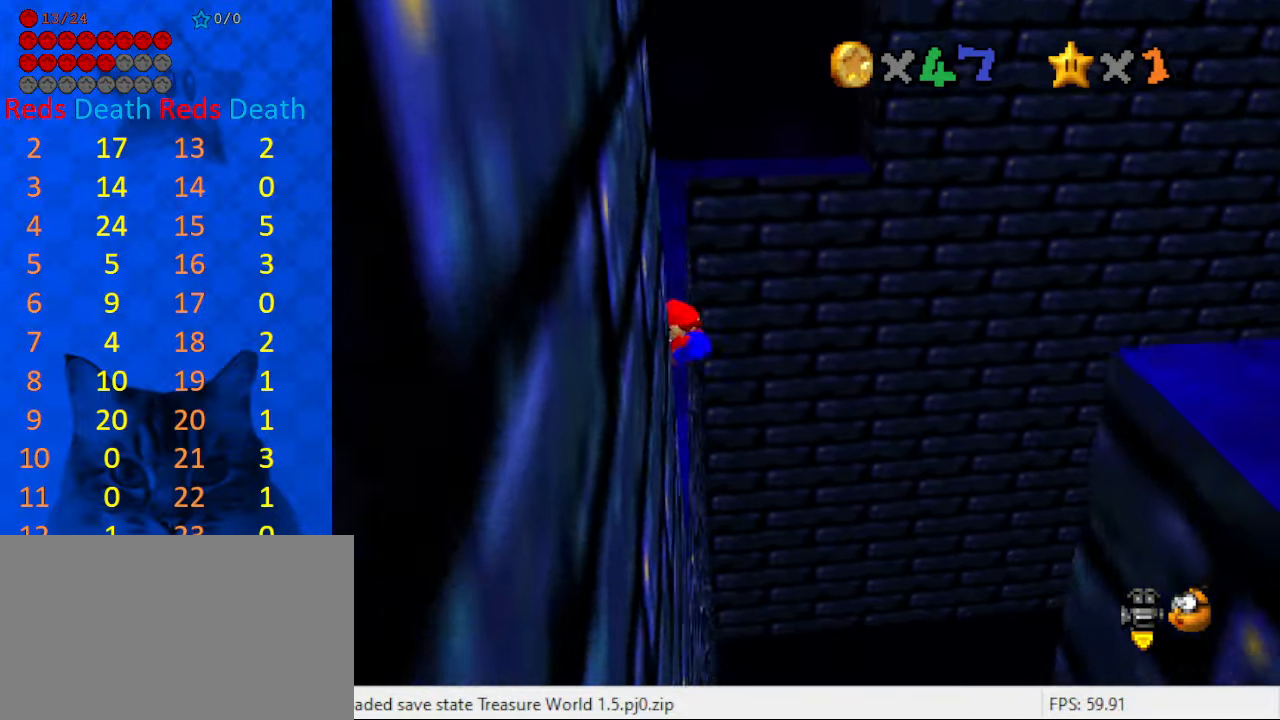
{"keys": ["up"], "events": [[133, "left", "down"], [167, "up", "down"], [267, "left", "up"]]}